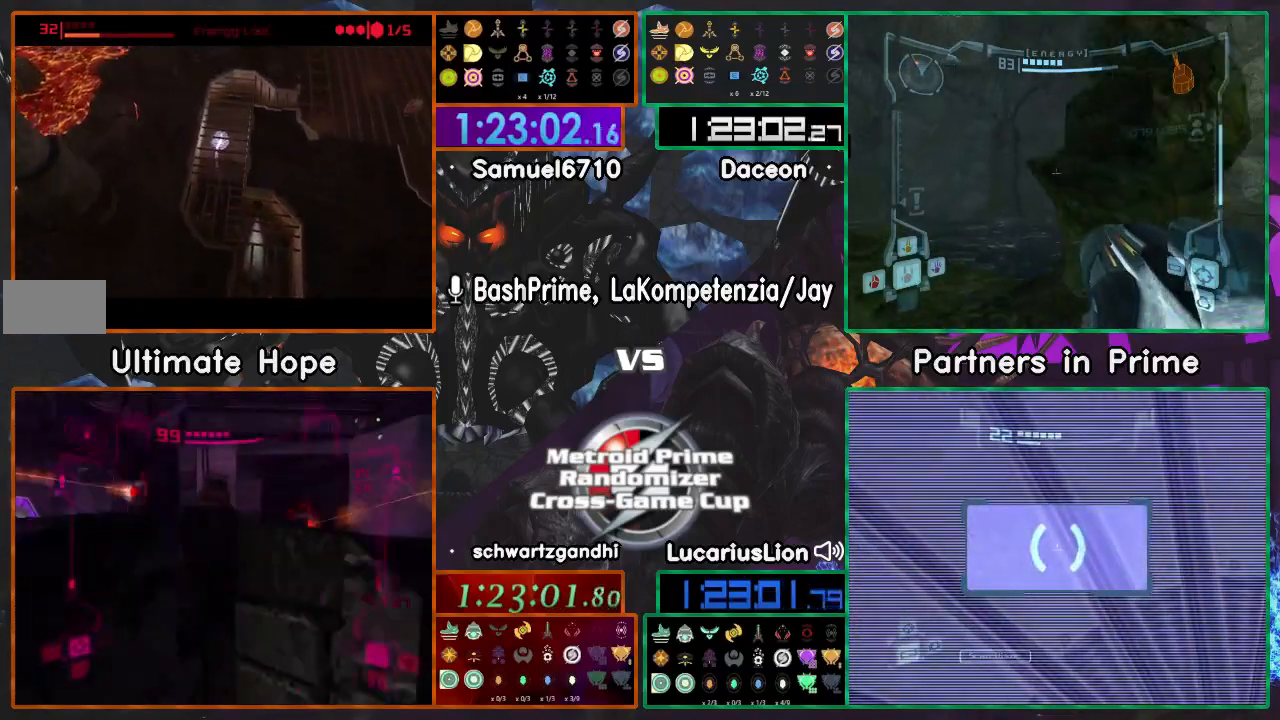
Gameplay with a controller (Nintendo layout); each line is a JSON object with the inputs held at the frame after it. "events" lists button and stick changes between this image and that frame as [ms after this image, input, new state], when the widget could be followed in between. Not read: B L3 R3 Y Z.
{"buttons": [], "left_stick": "down-right", "right_stick": "center", "events": [[100, "left_stick", "right"], [217, "left_stick", "down-right"]]}
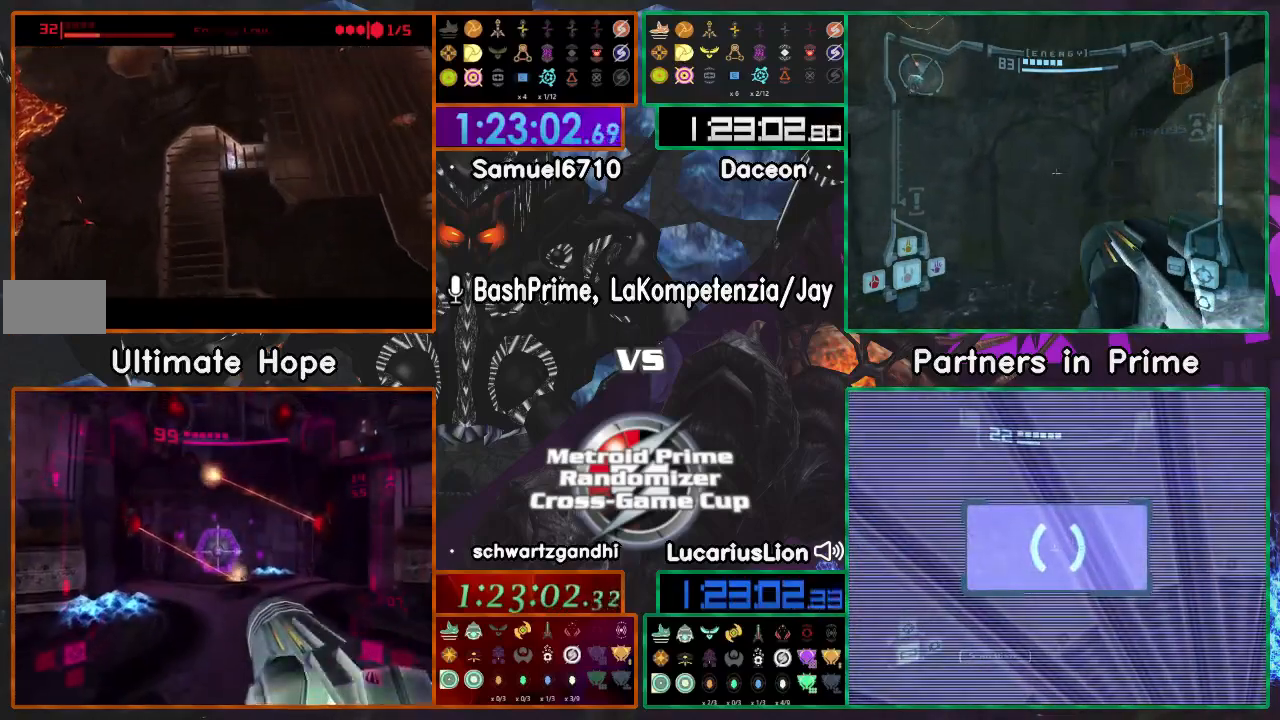
{"buttons": [], "left_stick": "down-right", "right_stick": "center", "events": [[17, "left_stick", "right"], [500, "left_stick", "down-right"]]}
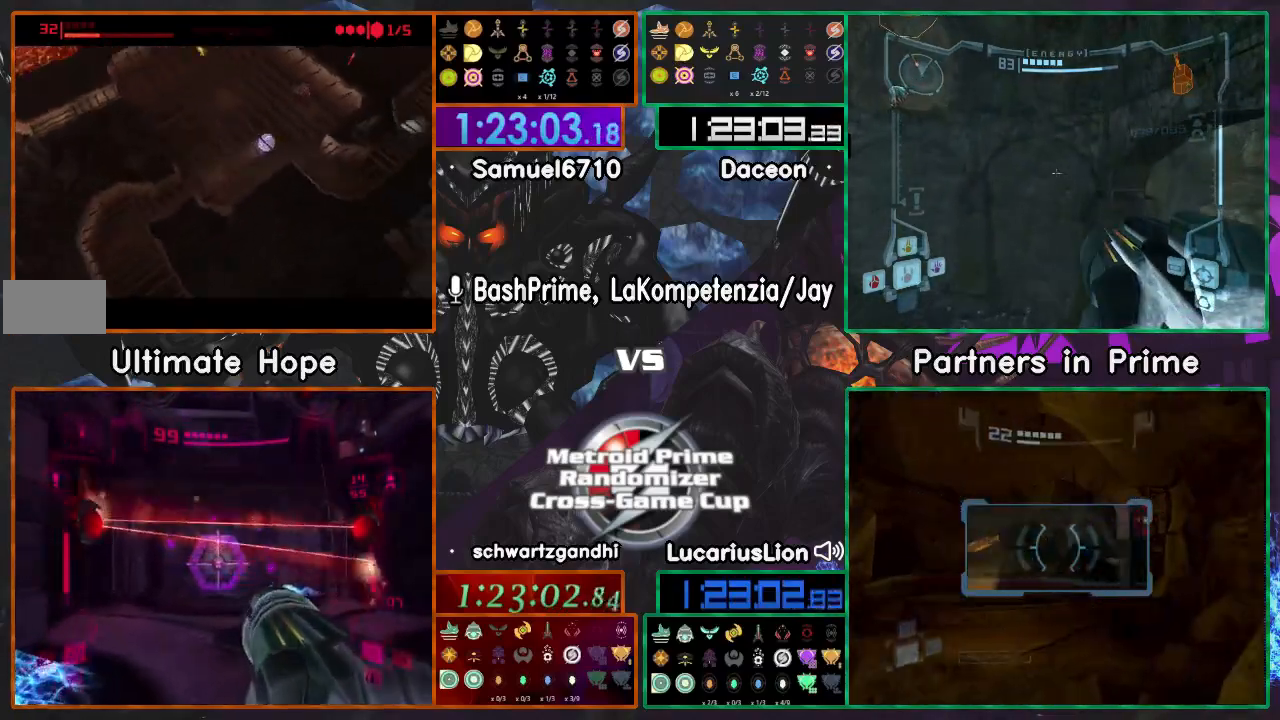
{"buttons": [], "left_stick": "down-left", "right_stick": "right", "events": [[50, "left_stick", "down"], [117, "A", "down"], [250, "A", "up"], [350, "left_stick", "up-left"], [400, "right_stick", "up"], [450, "left_stick", "down"], [500, "left_stick", "down-left"], [500, "right_stick", "right"]]}
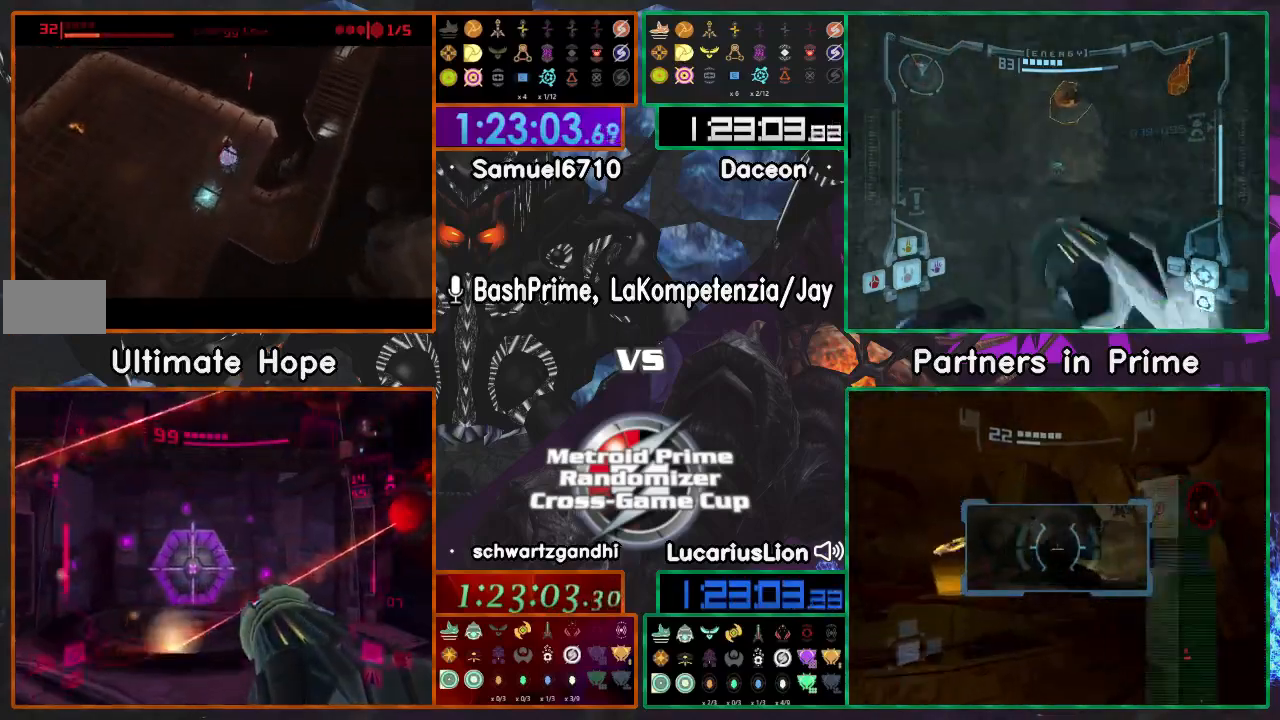
{"buttons": [], "left_stick": "down-left", "right_stick": "down-right", "events": [[67, "left_stick", "up"], [67, "right_stick", "down"], [117, "right_stick", "up-left"], [183, "left_stick", "down"], [183, "right_stick", "up-right"], [250, "right_stick", "down-right"], [283, "left_stick", "up-left"], [333, "right_stick", "left"], [350, "left_stick", "up-right"], [417, "left_stick", "down-left"], [417, "right_stick", "up-right"], [483, "right_stick", "down-right"]]}
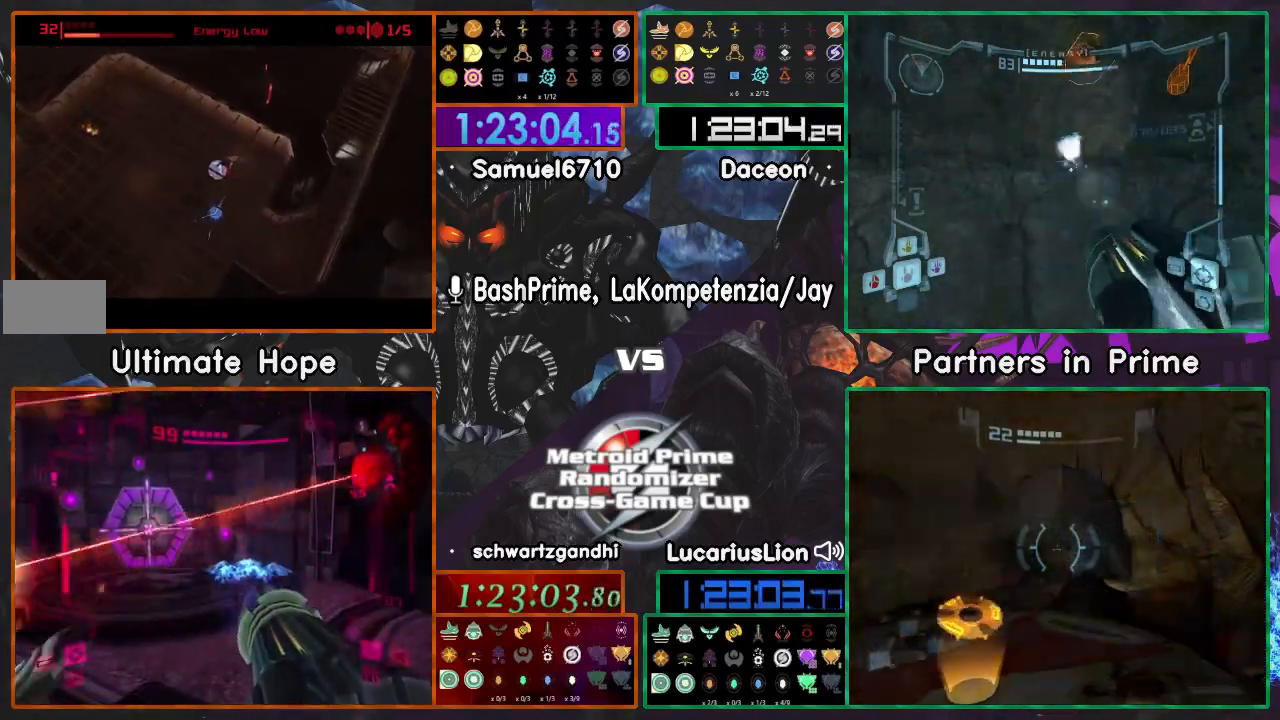
{"buttons": [], "left_stick": "down-right", "right_stick": "center", "events": [[17, "left_stick", "left"], [50, "right_stick", "left"], [117, "right_stick", "center"], [183, "left_stick", "down"], [250, "A", "down"], [267, "left_stick", "down-right"], [417, "A", "up"]]}
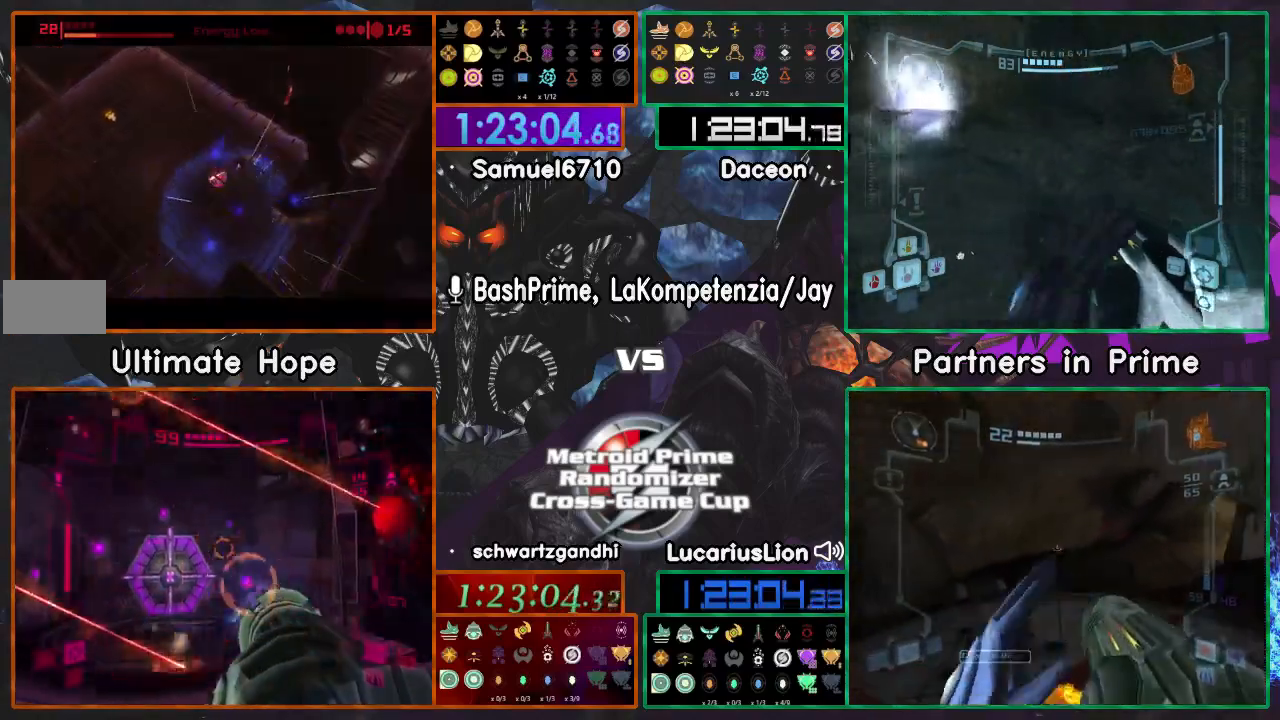
{"buttons": ["A"], "left_stick": "down-right", "right_stick": "center", "events": [[67, "A", "down"], [117, "A", "up"], [167, "A", "down"], [250, "A", "up"], [300, "A", "down"], [300, "left_stick", "down"], [367, "A", "up"], [417, "A", "down"], [467, "left_stick", "down-right"]]}
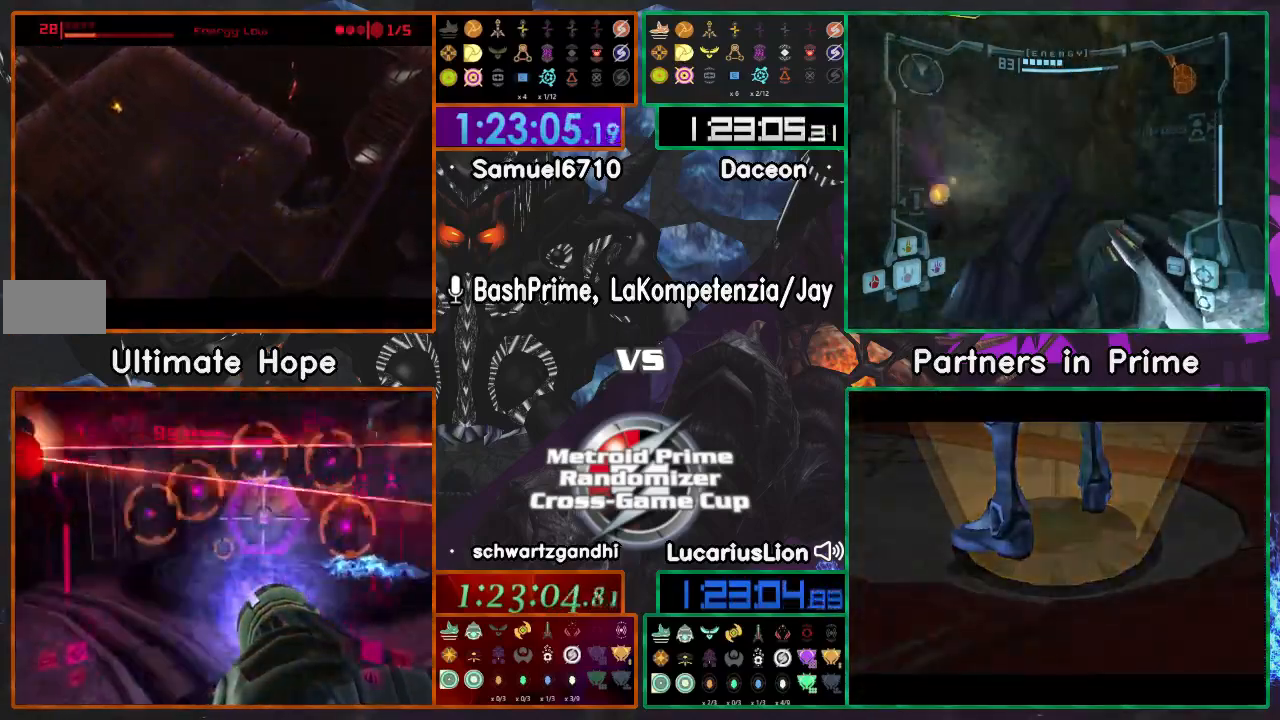
{"buttons": [], "left_stick": "up-right", "right_stick": "center", "events": [[150, "A", "up"], [467, "left_stick", "up-right"]]}
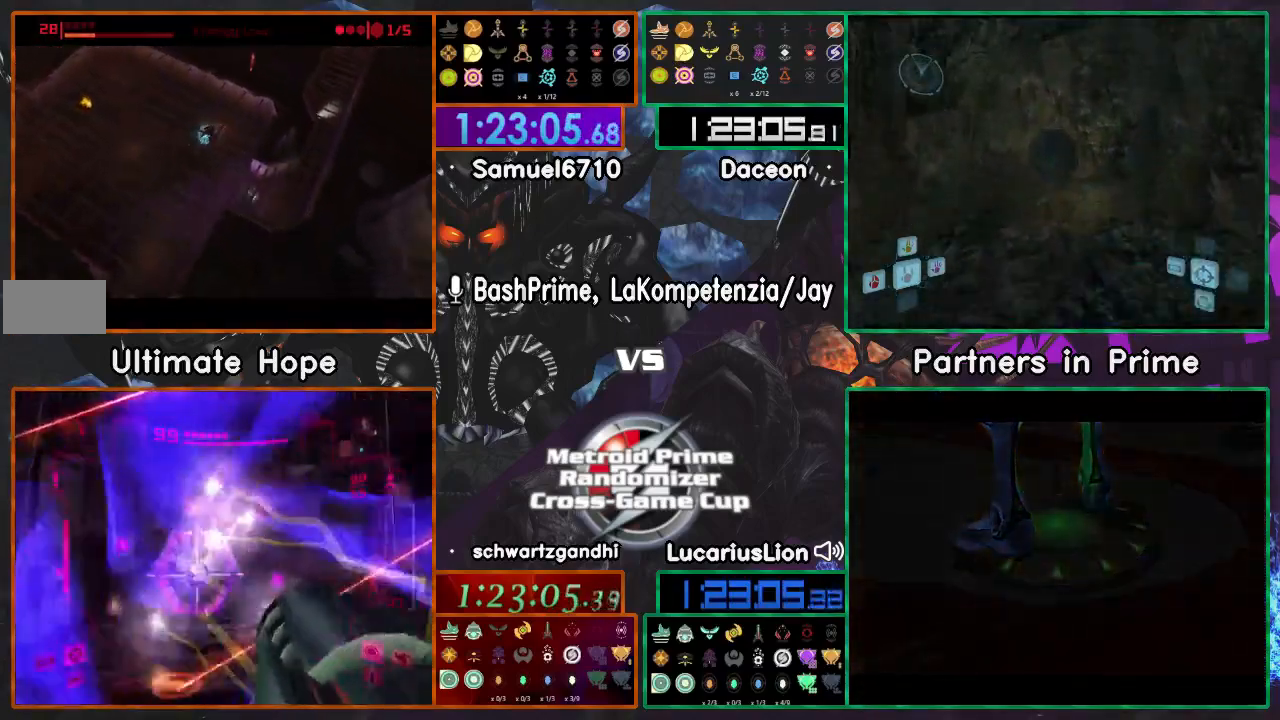
{"buttons": [], "left_stick": "center", "right_stick": "center", "events": [[100, "left_stick", "up"], [467, "left_stick", "center"]]}
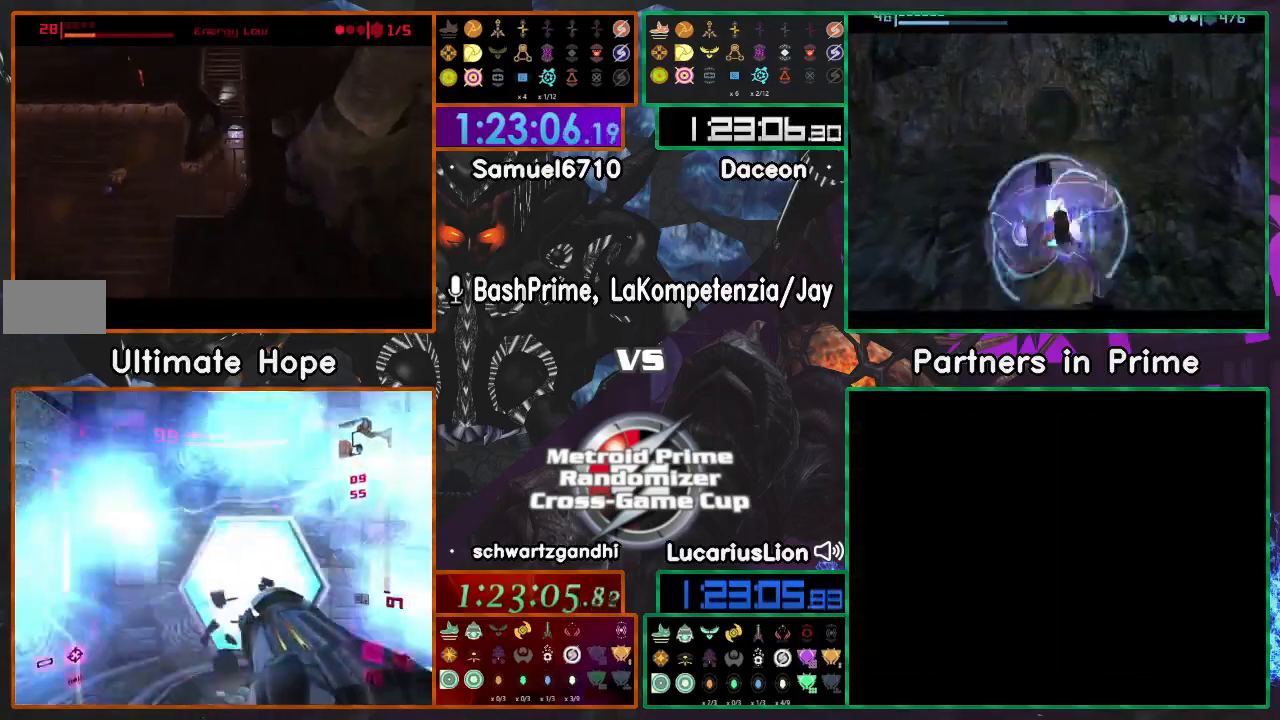
{"buttons": [], "left_stick": "left", "right_stick": "center", "events": [[167, "left_stick", "left"]]}
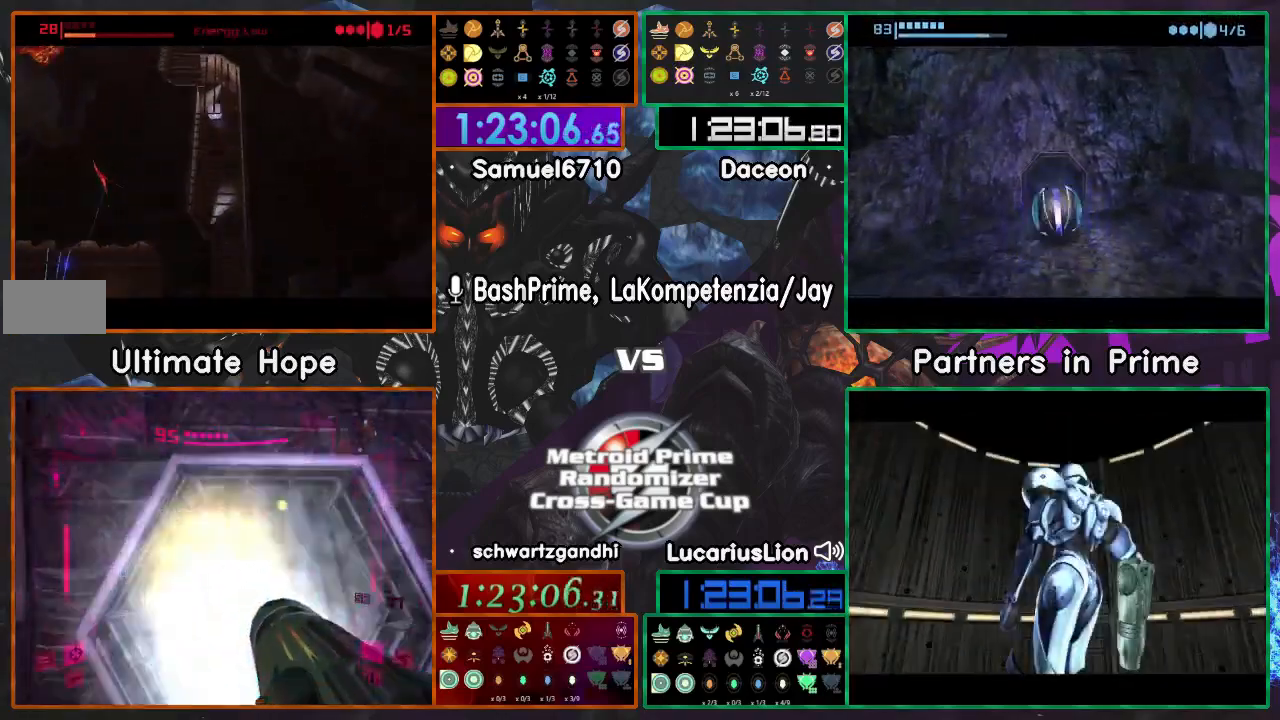
{"buttons": [], "left_stick": "up-right", "right_stick": "center", "events": [[100, "left_stick", "up"], [167, "left_stick", "up-right"]]}
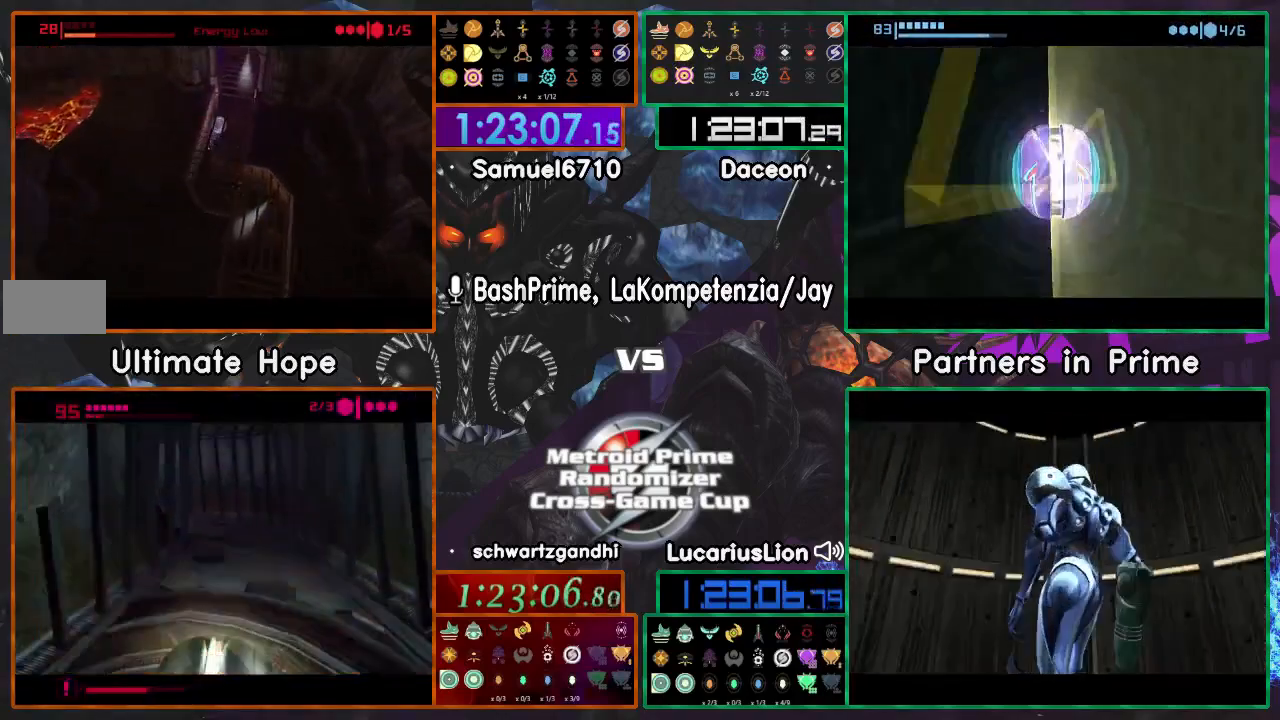
{"buttons": [], "left_stick": "up", "right_stick": "center", "events": [[17, "left_stick", "up"]]}
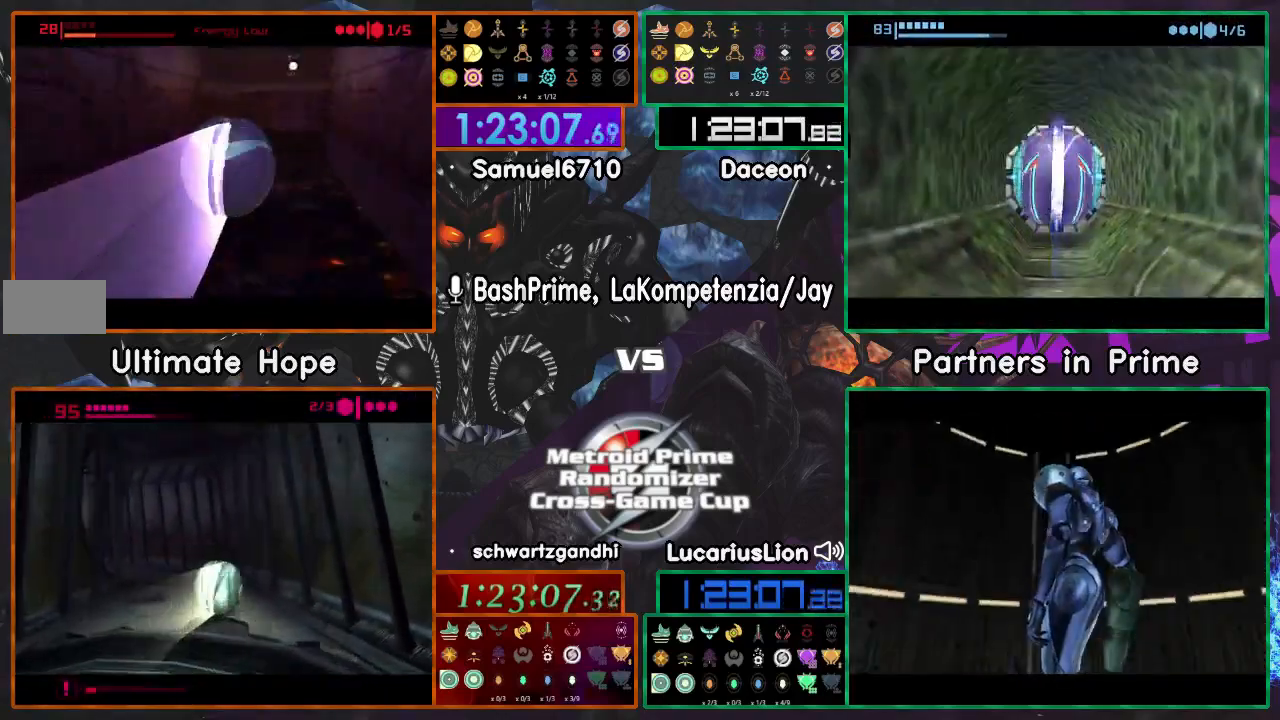
{"buttons": [], "left_stick": "up", "right_stick": "center", "events": []}
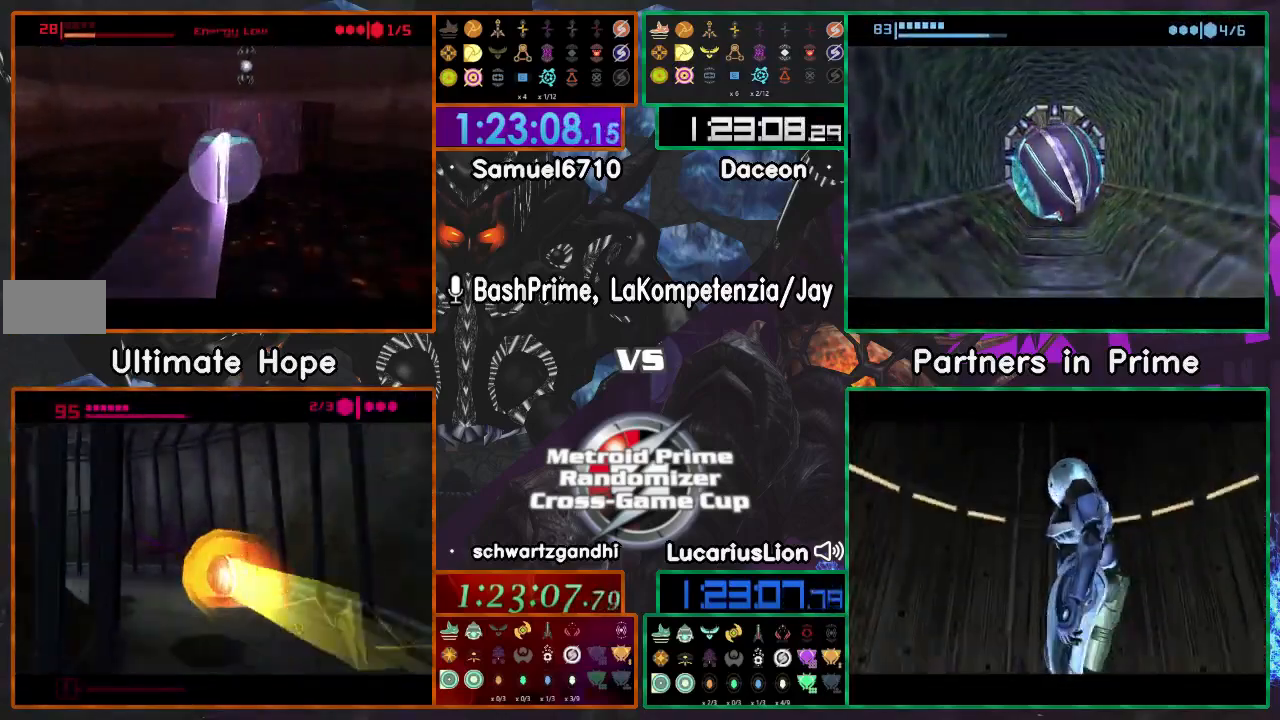
{"buttons": [], "left_stick": "center", "right_stick": "center", "events": [[350, "A", "down"], [400, "A", "up"], [450, "left_stick", "center"]]}
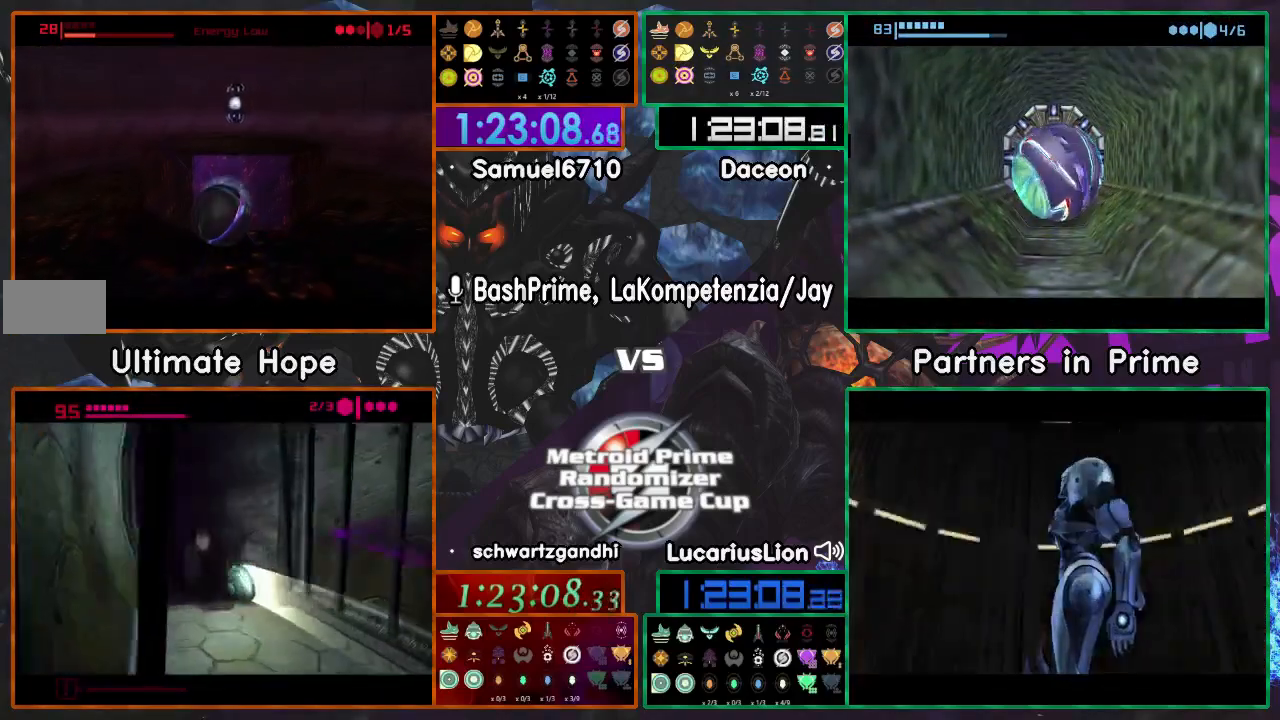
{"buttons": [], "left_stick": "center", "right_stick": "center", "events": [[67, "left_stick", "down"], [167, "left_stick", "center"]]}
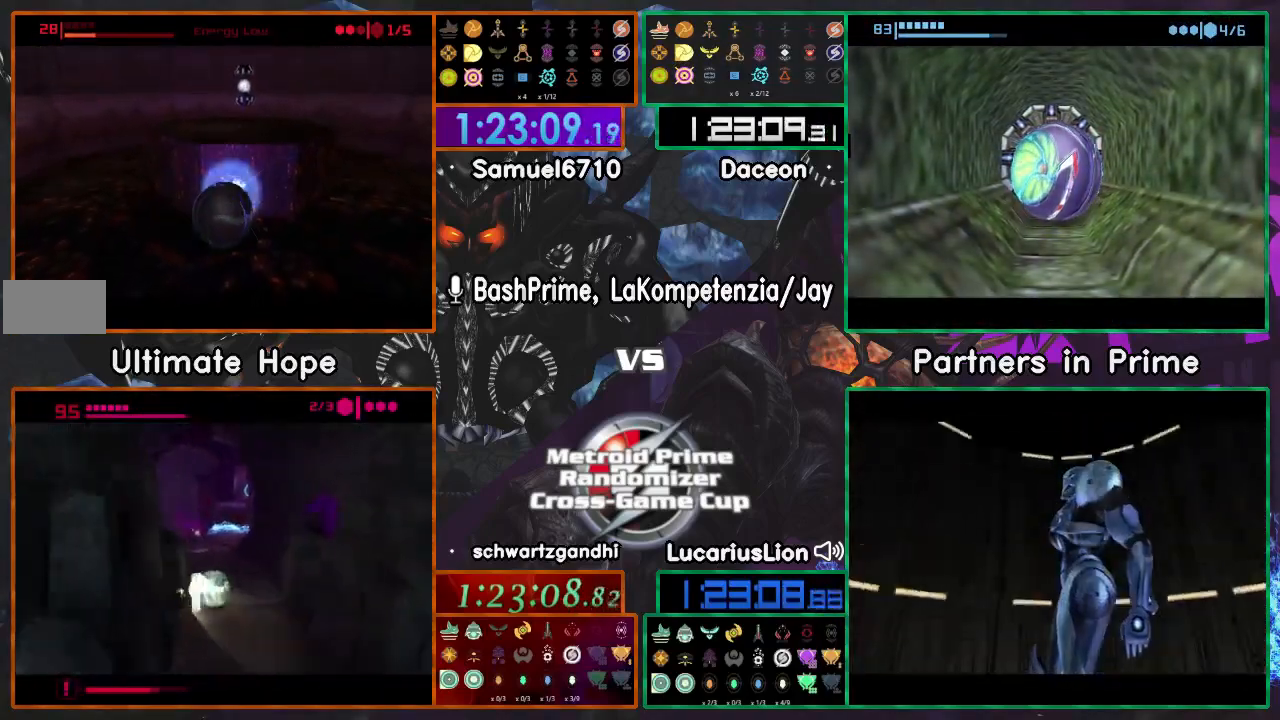
{"buttons": [], "left_stick": "up", "right_stick": "center", "events": [[333, "left_stick", "up"]]}
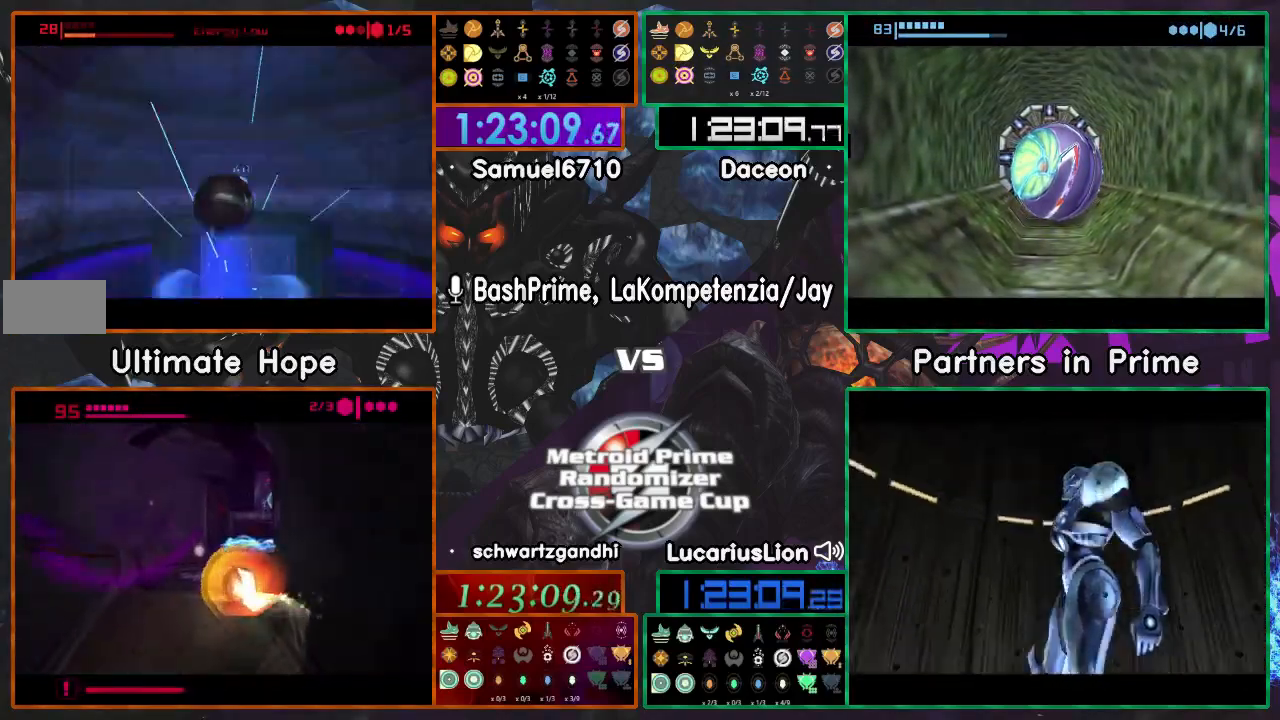
{"buttons": [], "left_stick": "down", "right_stick": "center", "events": [[300, "left_stick", "down"]]}
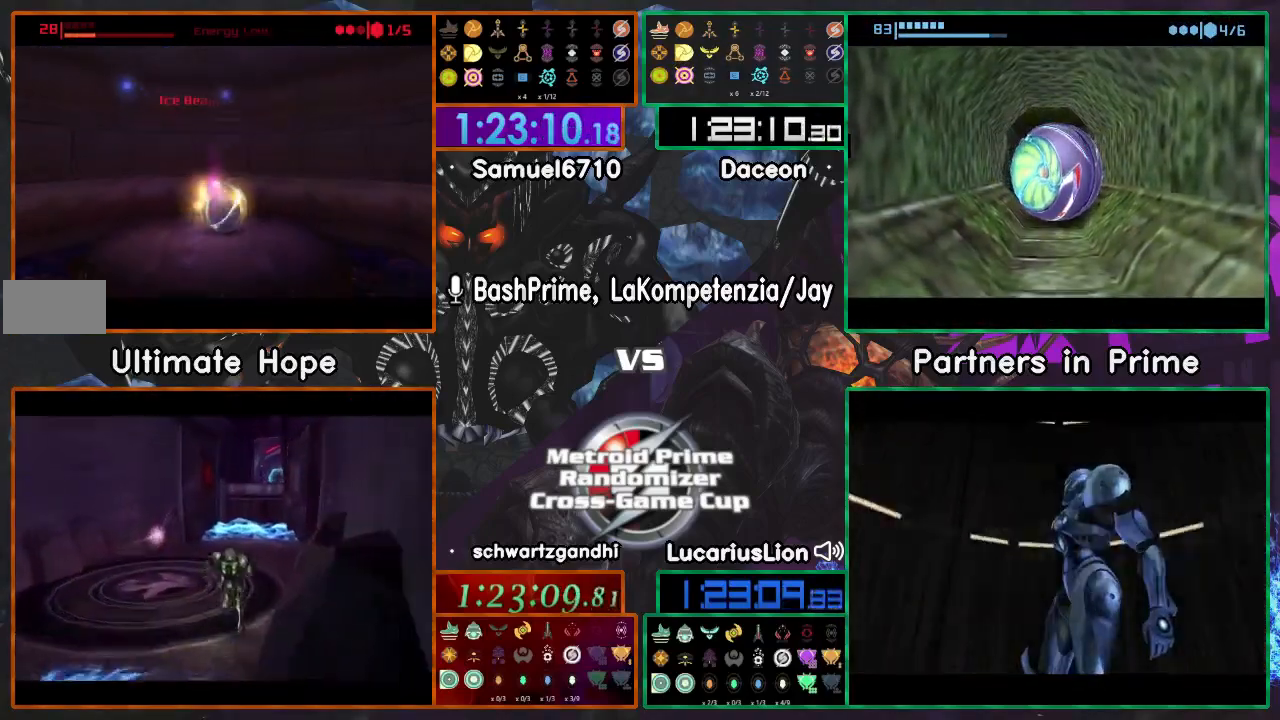
{"buttons": [], "left_stick": "center", "right_stick": "center", "events": [[300, "left_stick", "center"]]}
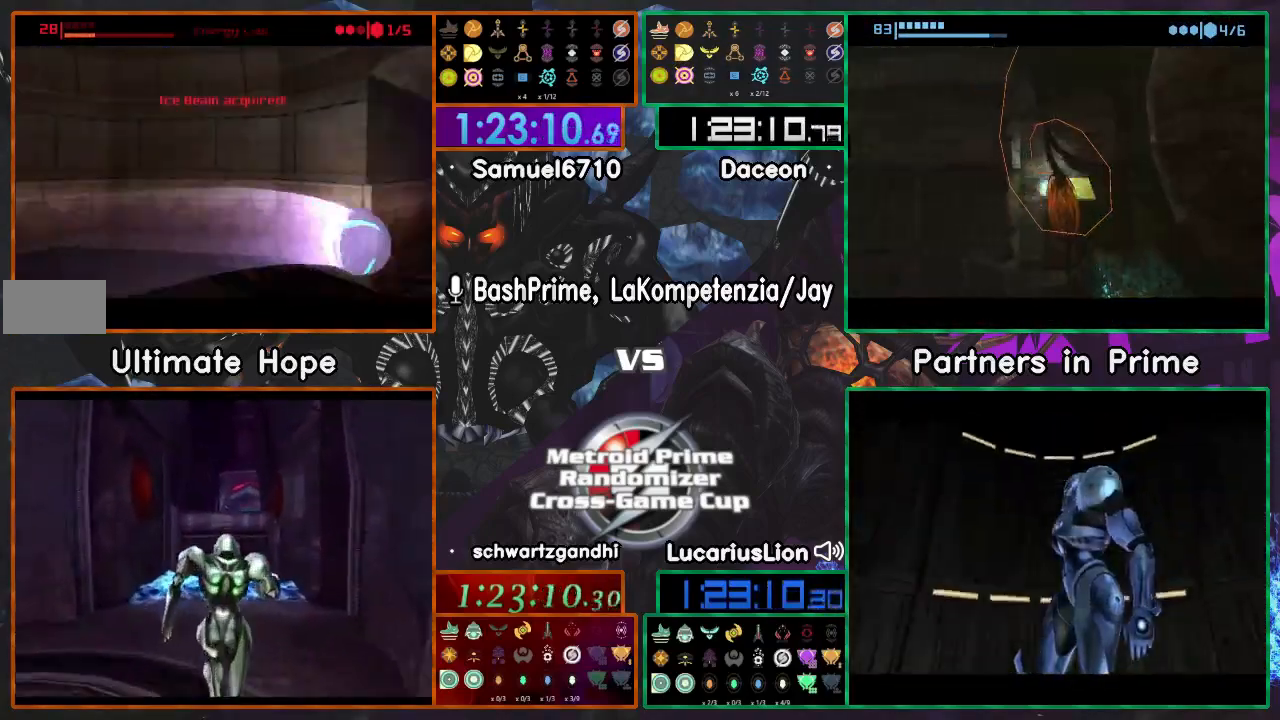
{"buttons": [], "left_stick": "left", "right_stick": "center", "events": [[417, "left_stick", "left"]]}
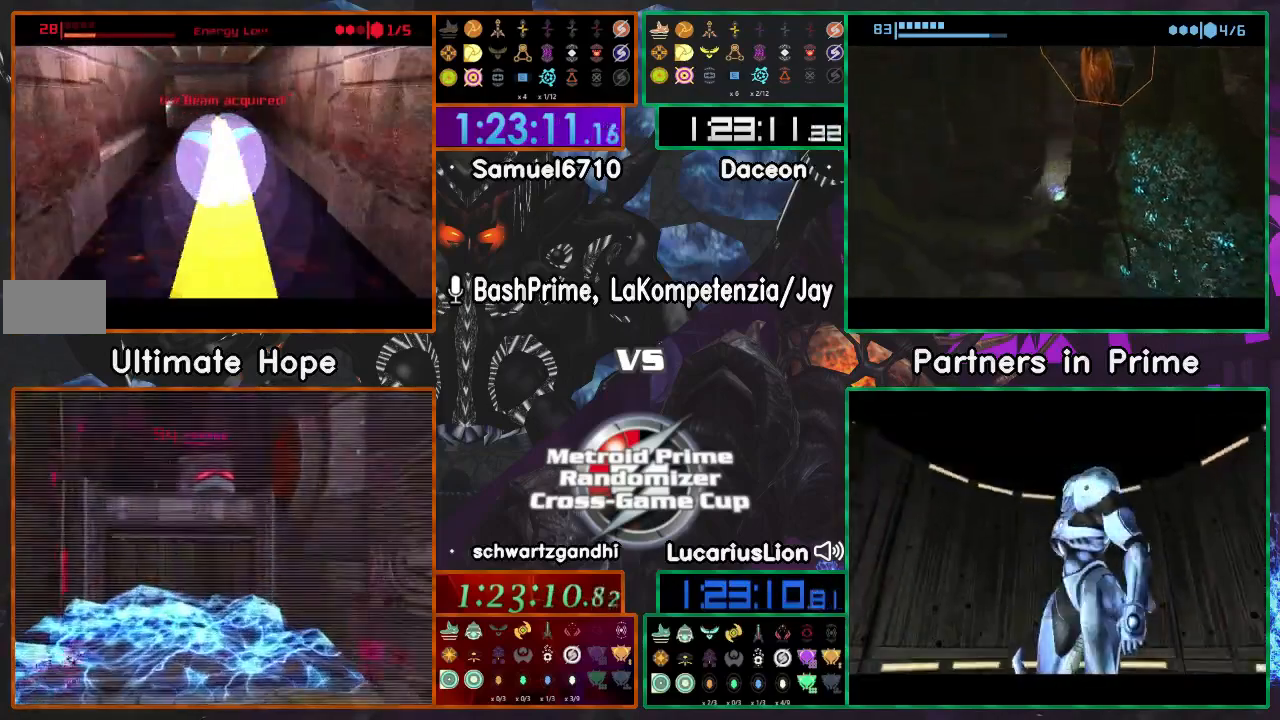
{"buttons": [], "left_stick": "up-right", "right_stick": "center", "events": [[317, "left_stick", "up-left"], [417, "left_stick", "up-right"]]}
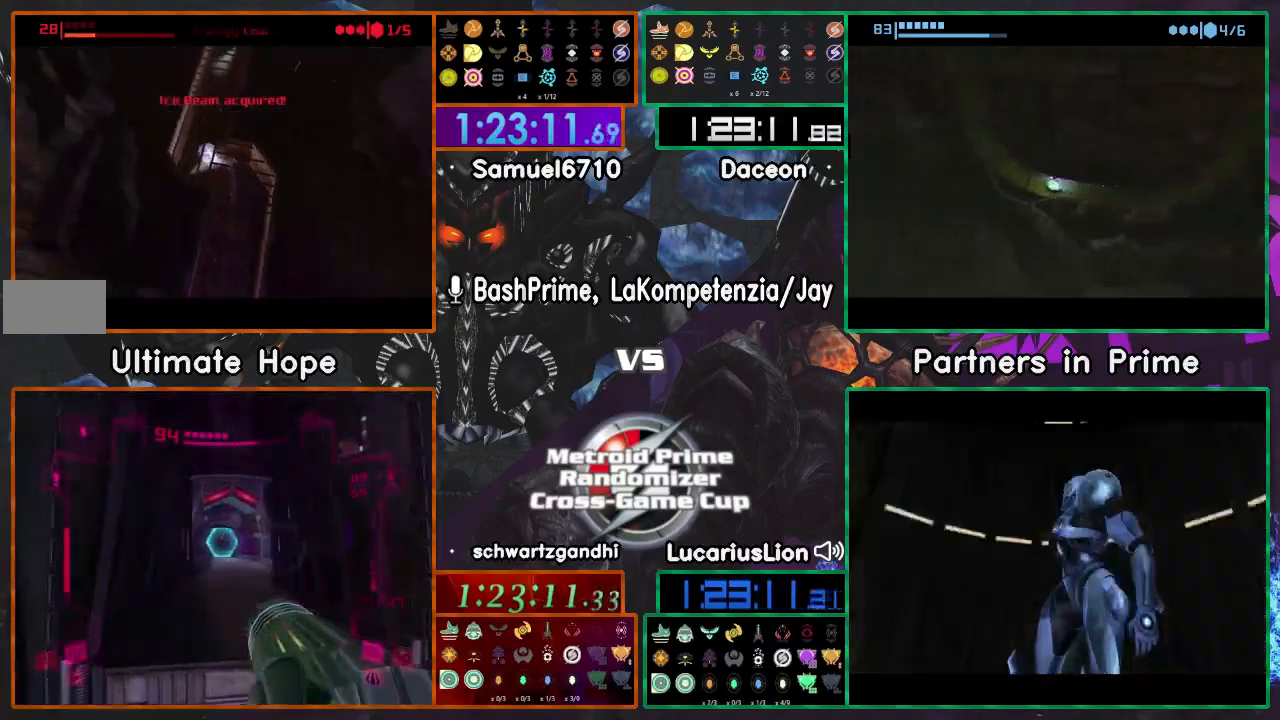
{"buttons": [], "left_stick": "center", "right_stick": "center", "events": [[67, "left_stick", "up"], [267, "left_stick", "center"]]}
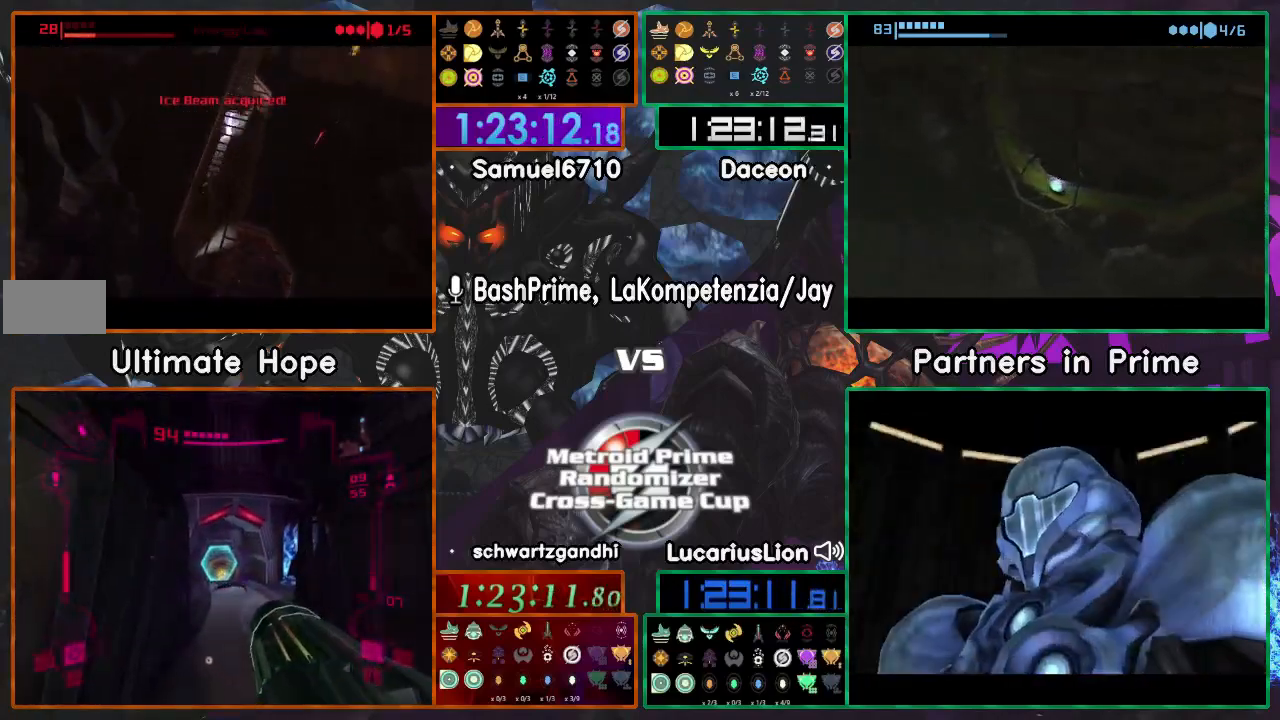
{"buttons": [], "left_stick": "right", "right_stick": "center", "events": [[33, "left_stick", "up"], [217, "left_stick", "up-right"], [317, "left_stick", "right"]]}
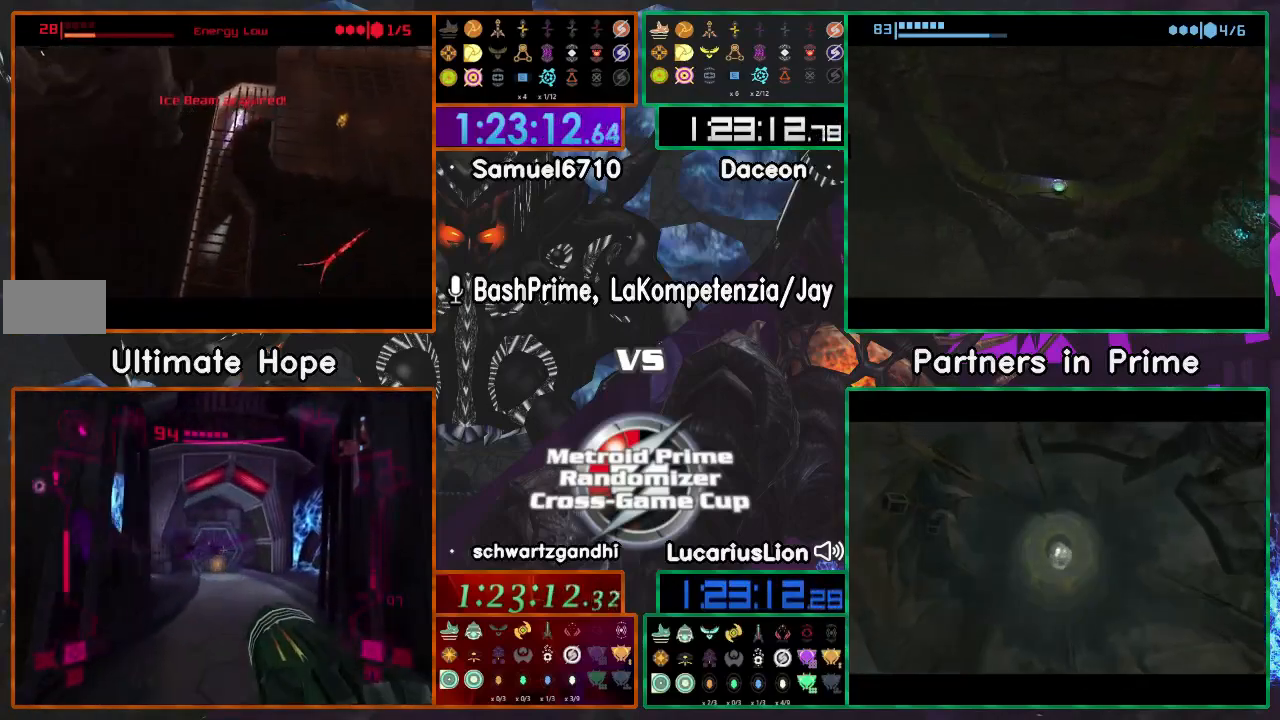
{"buttons": [], "left_stick": "up-right", "right_stick": "center", "events": [[467, "left_stick", "up-right"]]}
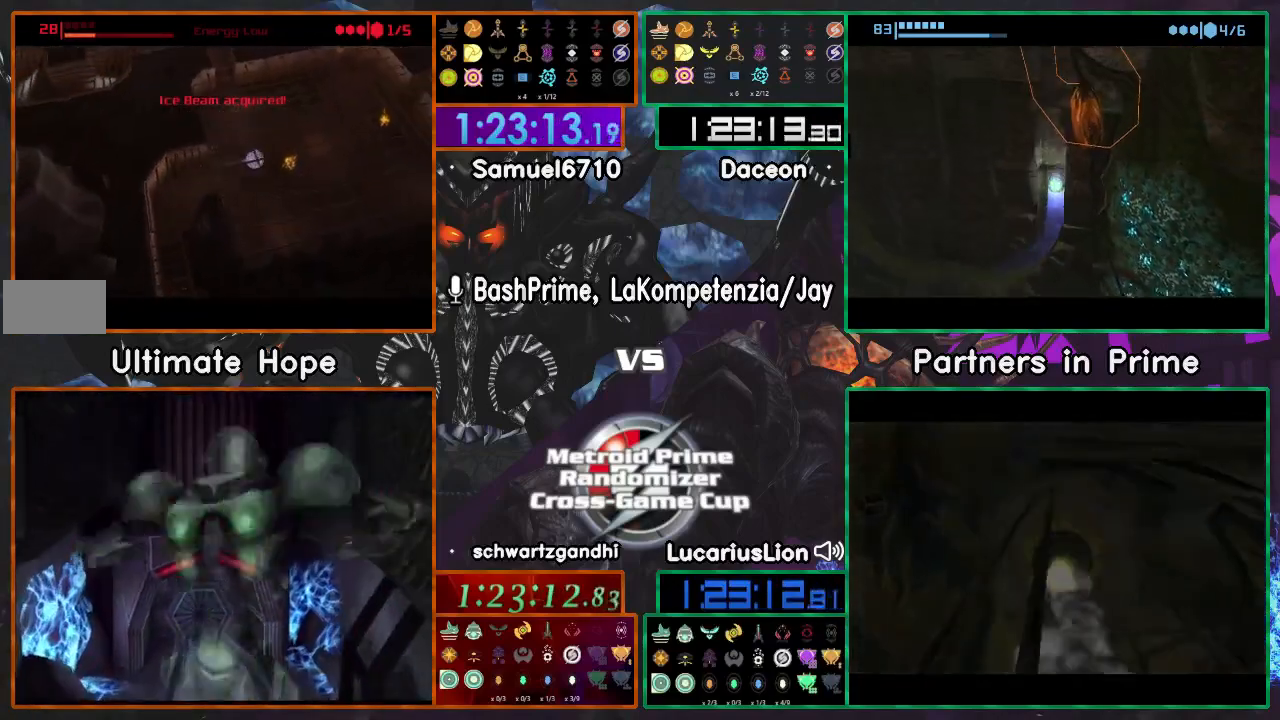
{"buttons": [], "left_stick": "up-left", "right_stick": "center", "events": [[100, "left_stick", "up"], [433, "left_stick", "up-left"]]}
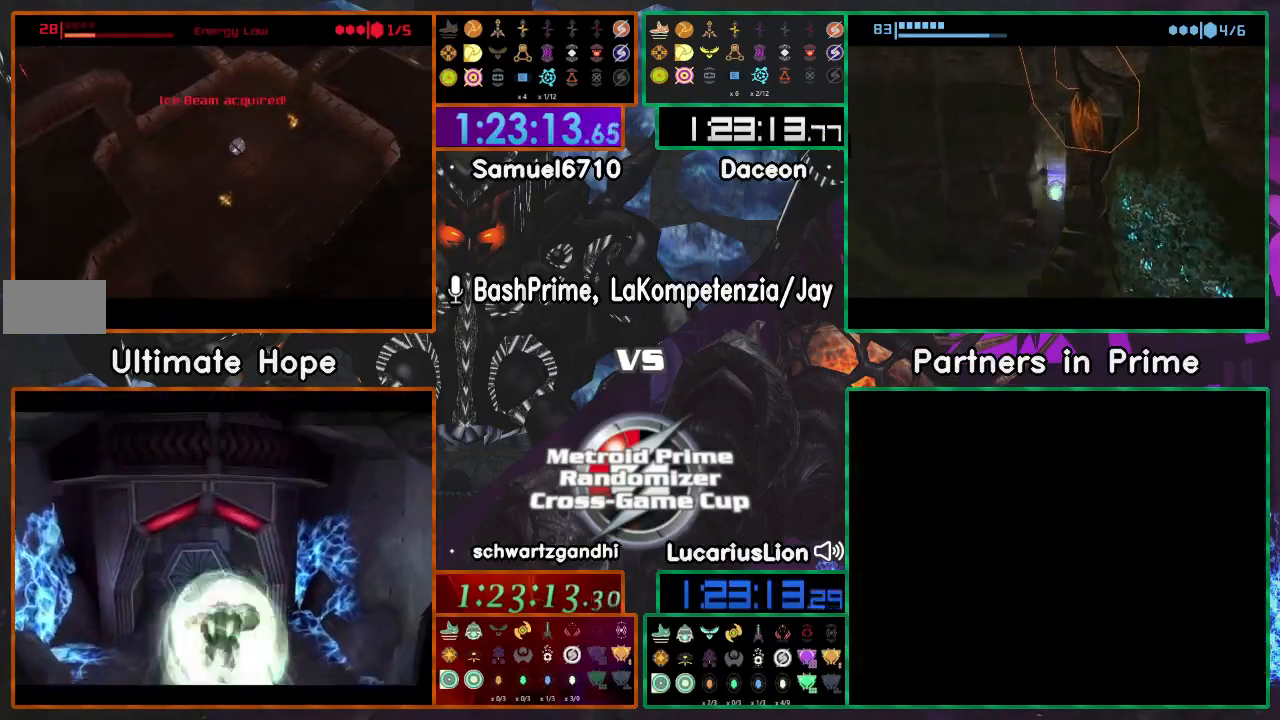
{"buttons": [], "left_stick": "up-left", "right_stick": "center", "events": [[150, "left_stick", "left"], [250, "left_stick", "up-left"]]}
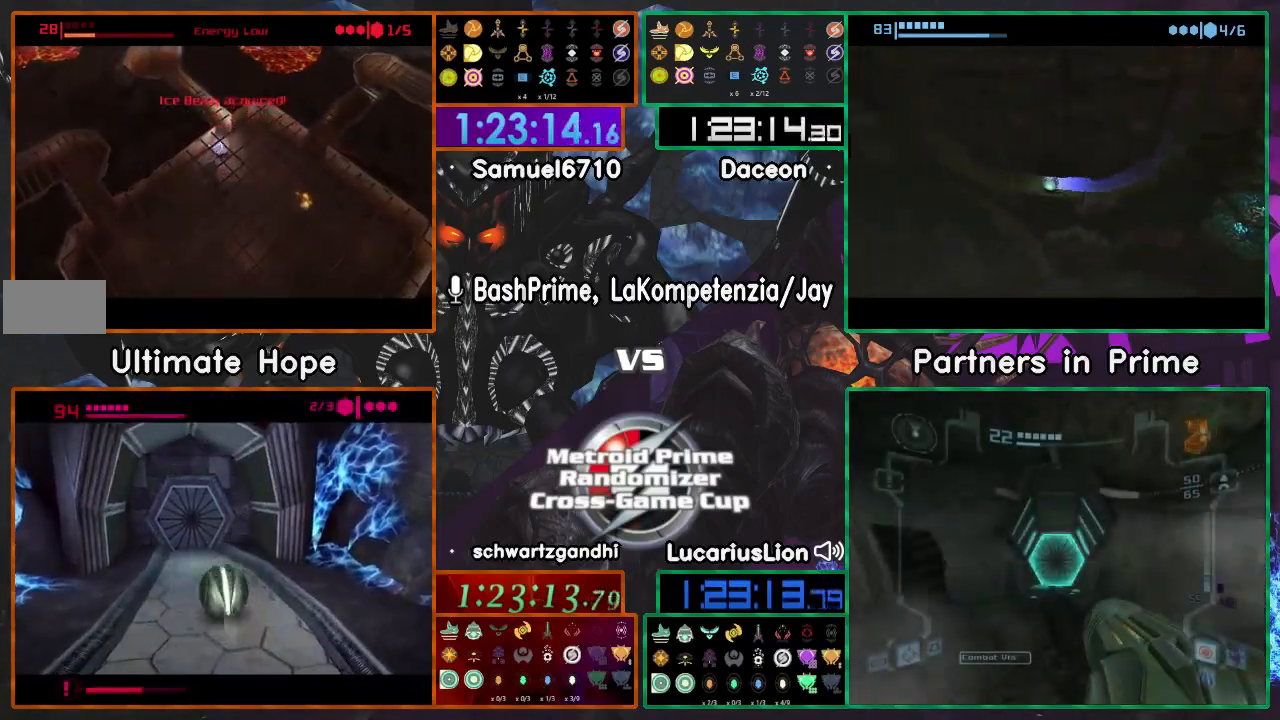
{"buttons": ["X"], "left_stick": "up-left", "right_stick": "center", "events": [[217, "X", "down"], [350, "X", "up"], [417, "X", "down"]]}
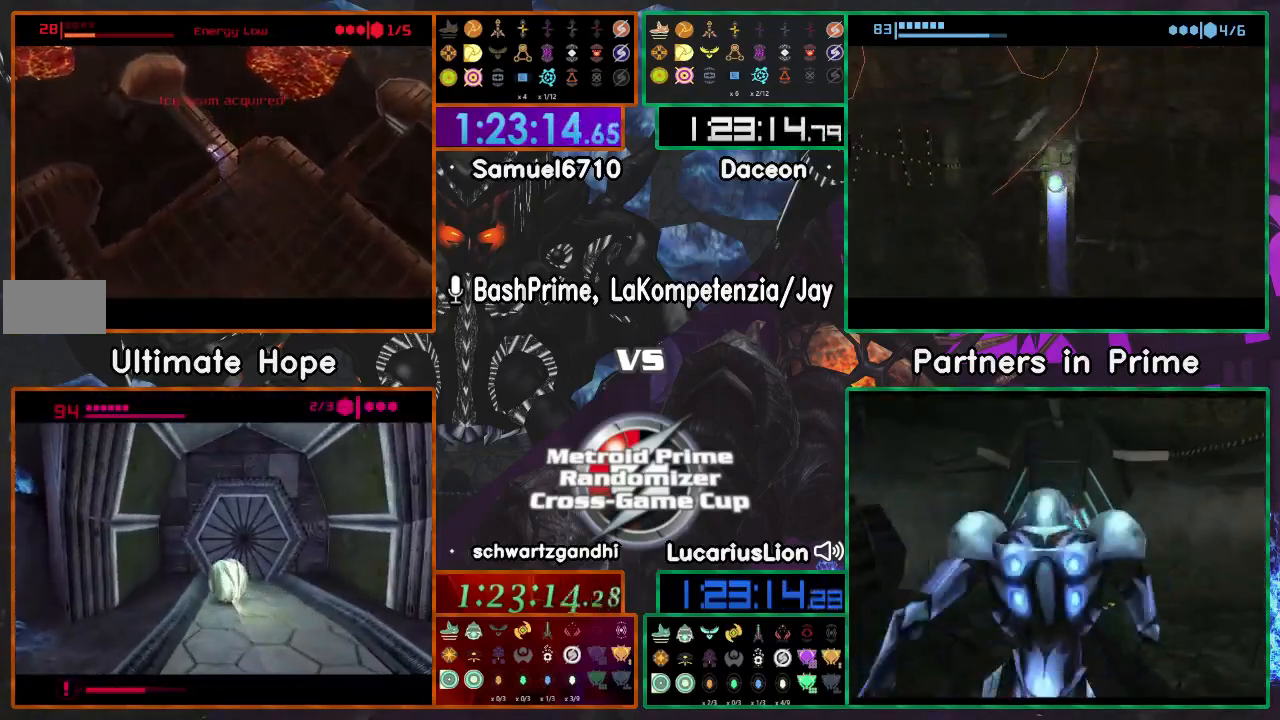
{"buttons": [], "left_stick": "up", "right_stick": "center", "events": [[50, "X", "up"], [100, "X", "down"], [267, "X", "up"], [400, "left_stick", "up"], [450, "X", "down"], [500, "X", "up"]]}